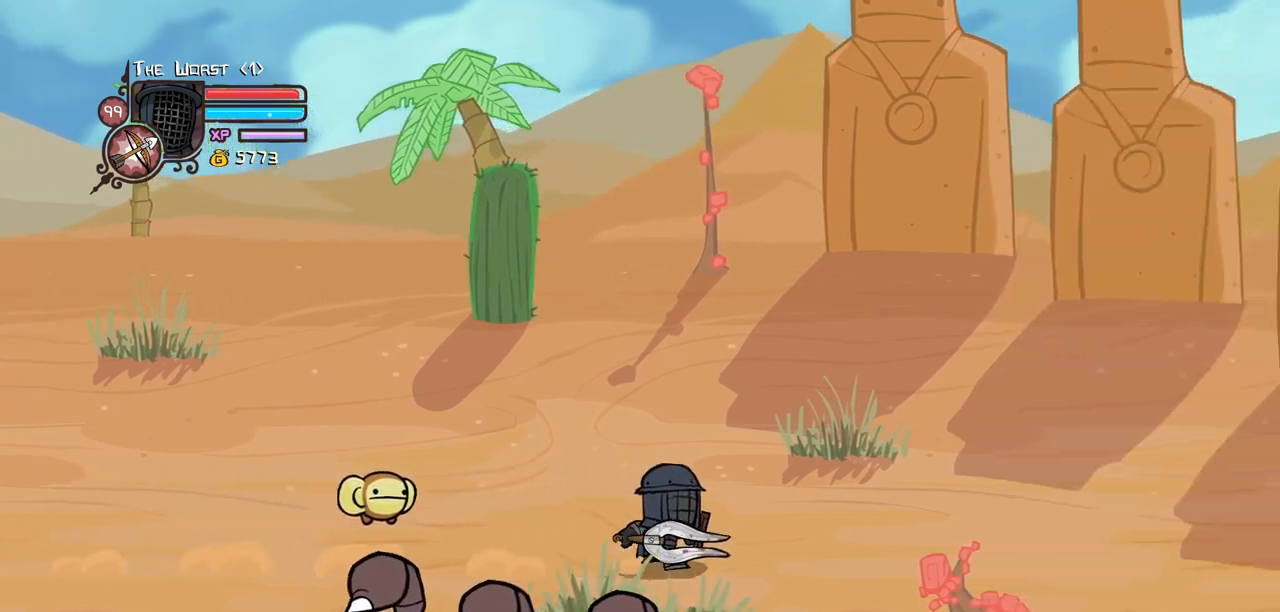
Gameplay with keyboard; each line is a JSON object with the keys held at the frame after it. "events" lists presses ("down") and releases ("up") of "block", "down", "heavy", "item", "iteml", "itemr", "jump", "left", "light", "magic", "right" and "up" between this image and that frame as [ms after this image, input, new state], when the widget could be followed in between. No other keys are recorded. Mouse input is not recorded. Key names are as the overlay labels them; some are game actions (e.g. jump) rather than physical keys.
{"keys": ["right"]}
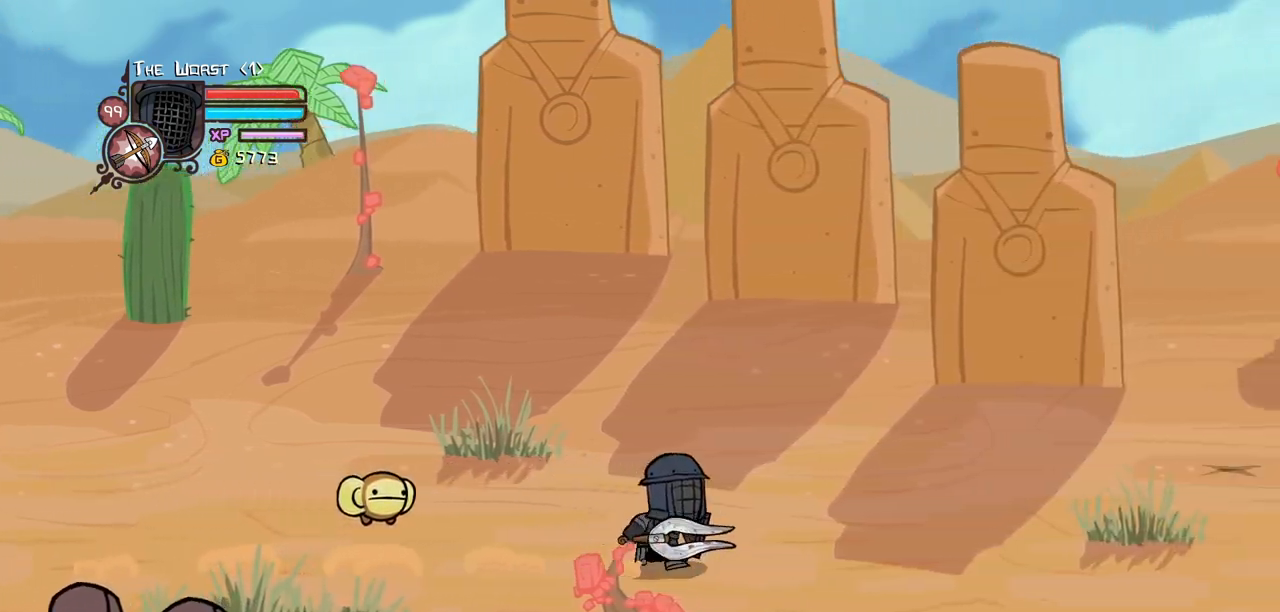
{"keys": ["right"], "events": []}
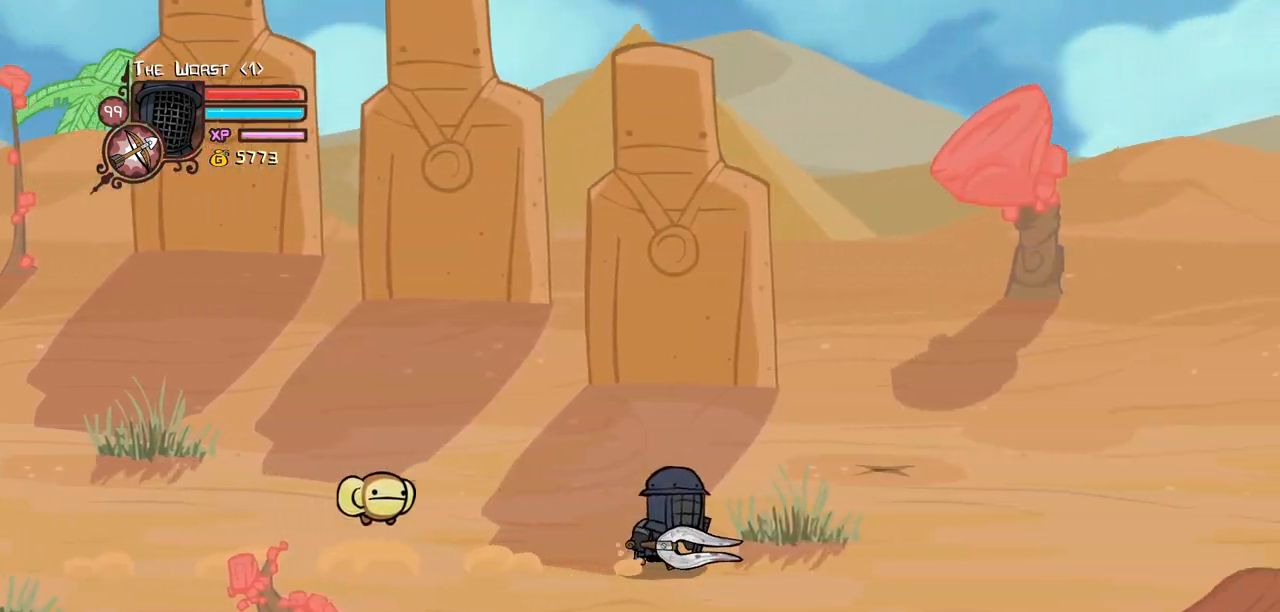
{"keys": ["right"], "events": []}
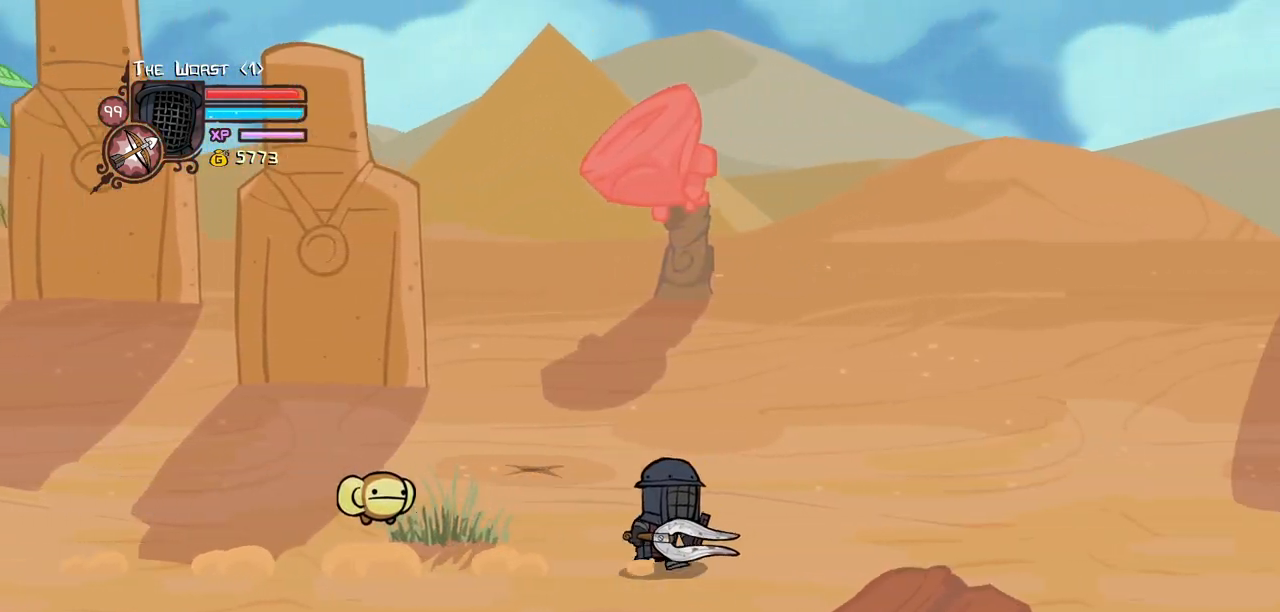
{"keys": ["right"], "events": []}
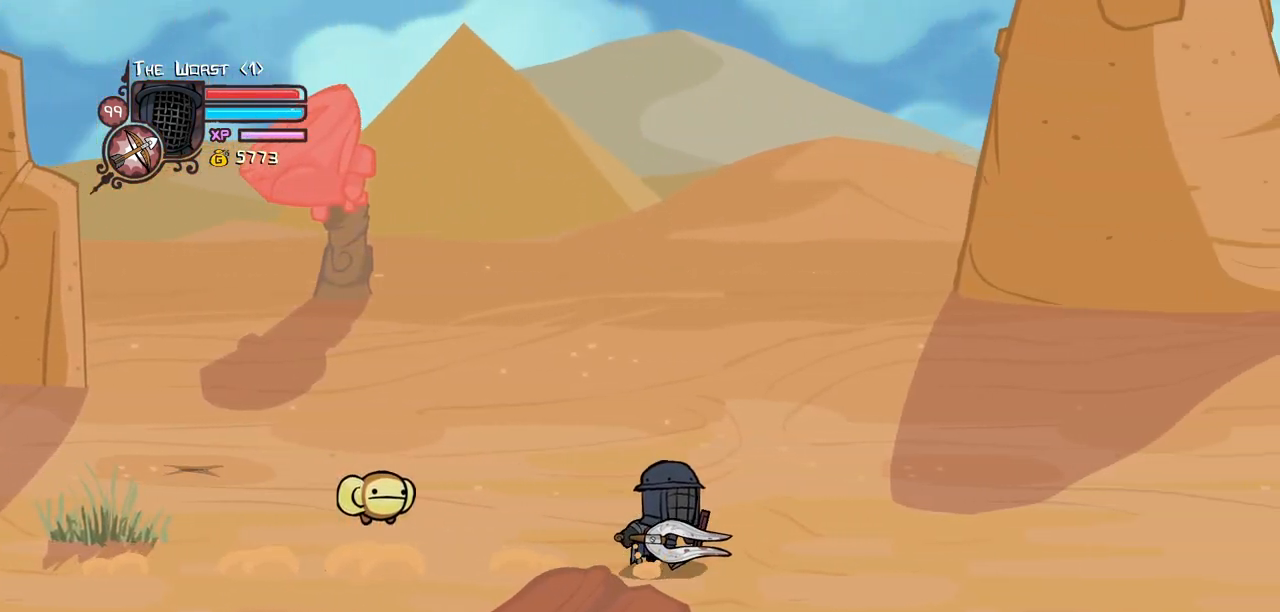
{"keys": ["right"], "events": []}
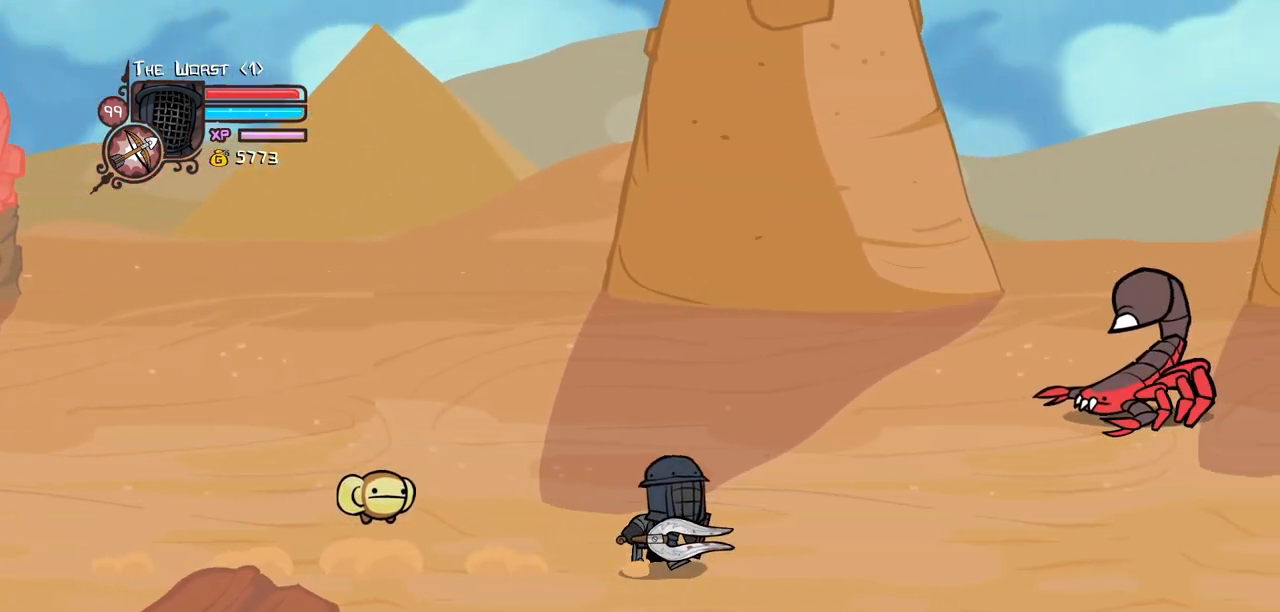
{"keys": ["right"], "events": []}
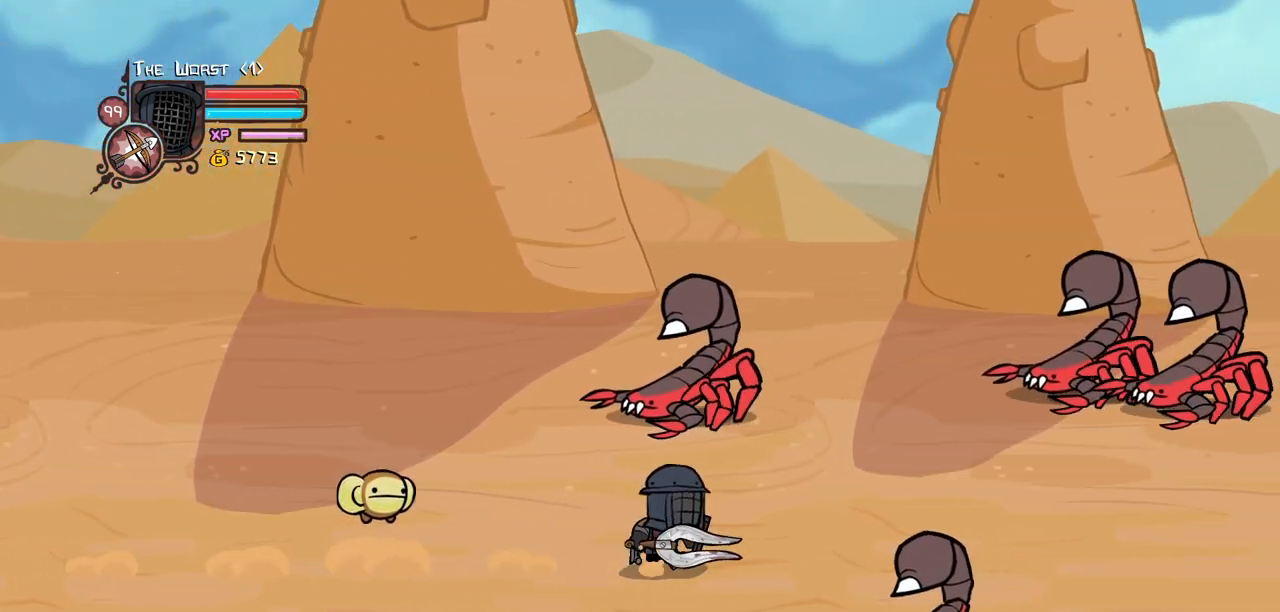
{"keys": ["right"], "events": []}
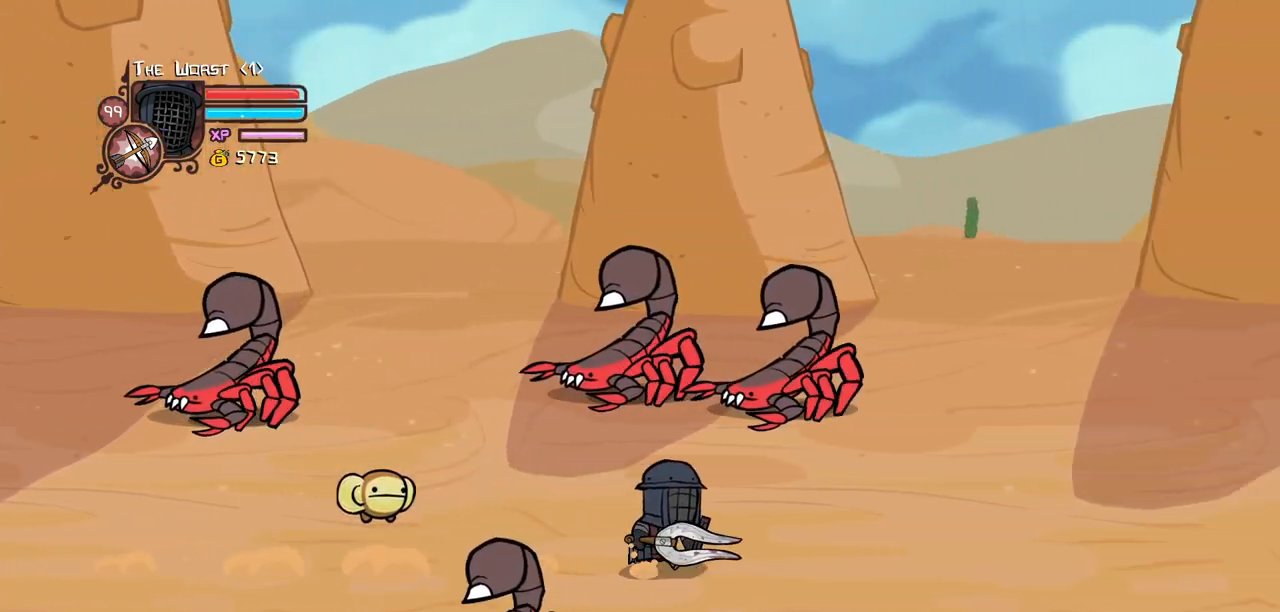
{"keys": ["right"], "events": []}
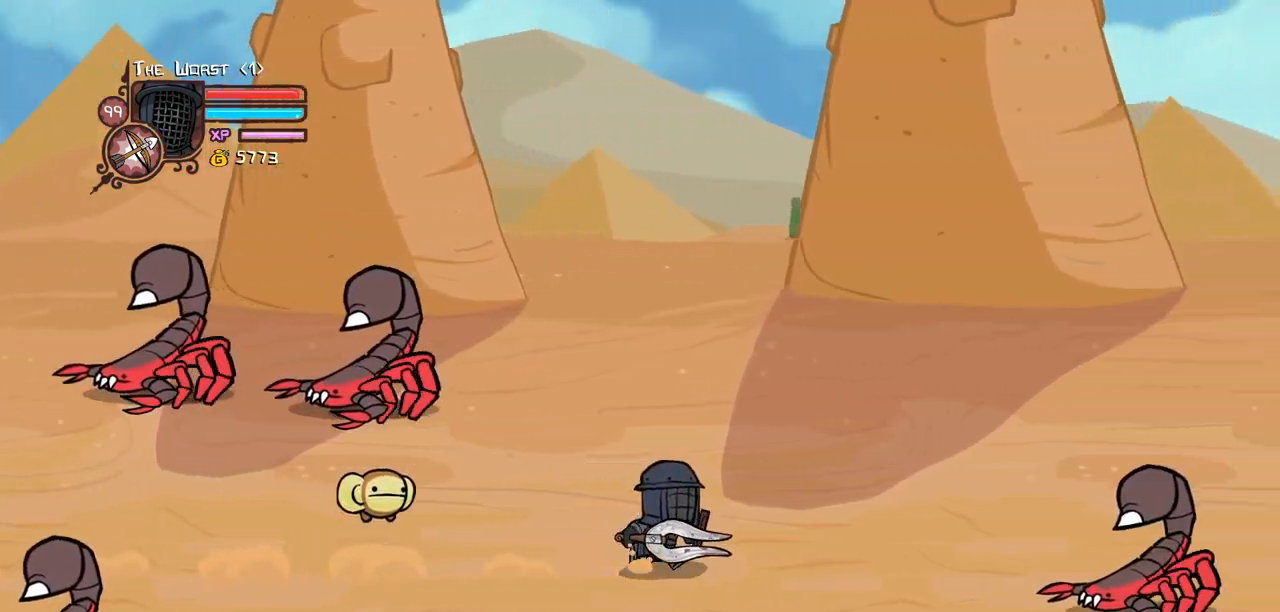
{"keys": ["right"], "events": []}
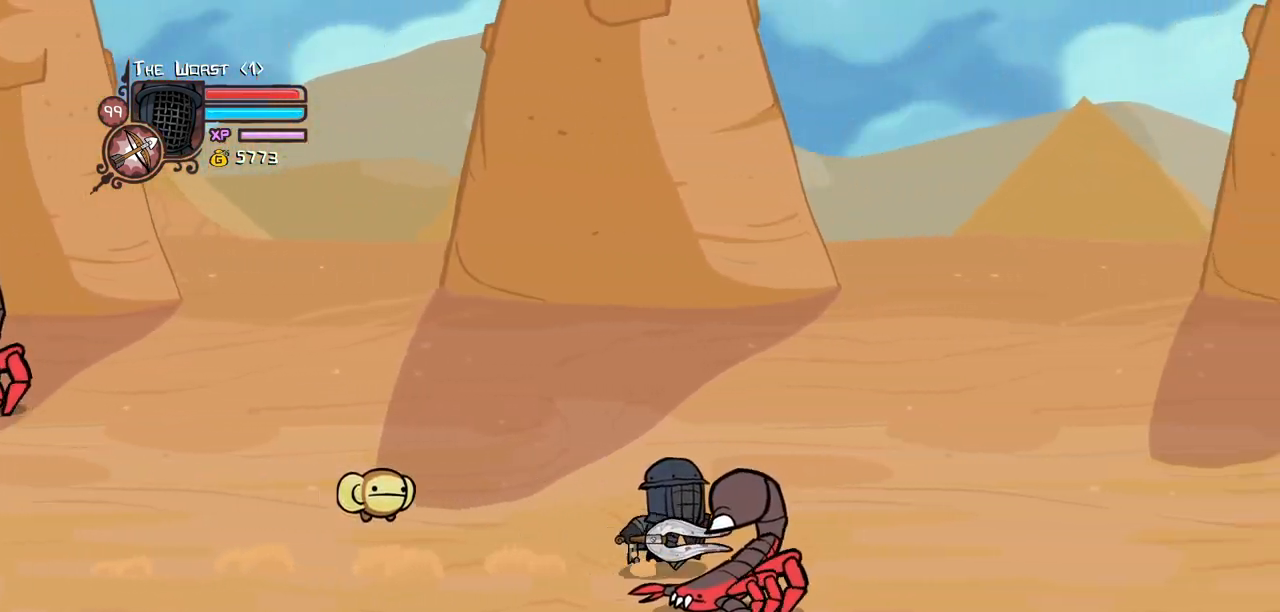
{"keys": ["right"], "events": []}
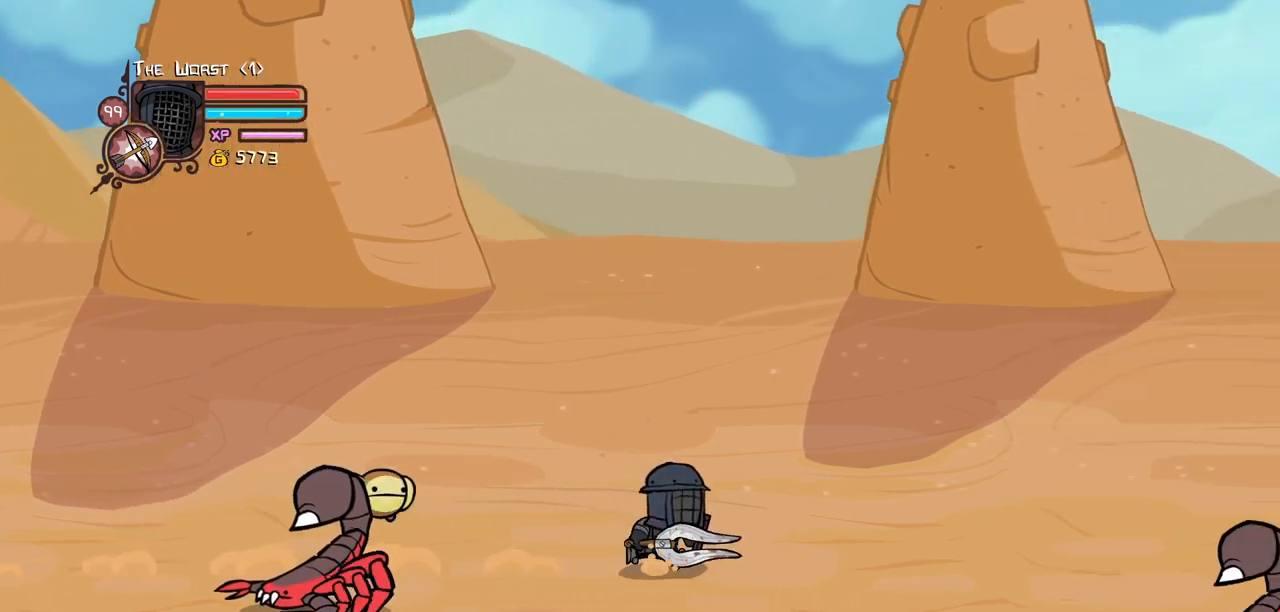
{"keys": ["right"], "events": []}
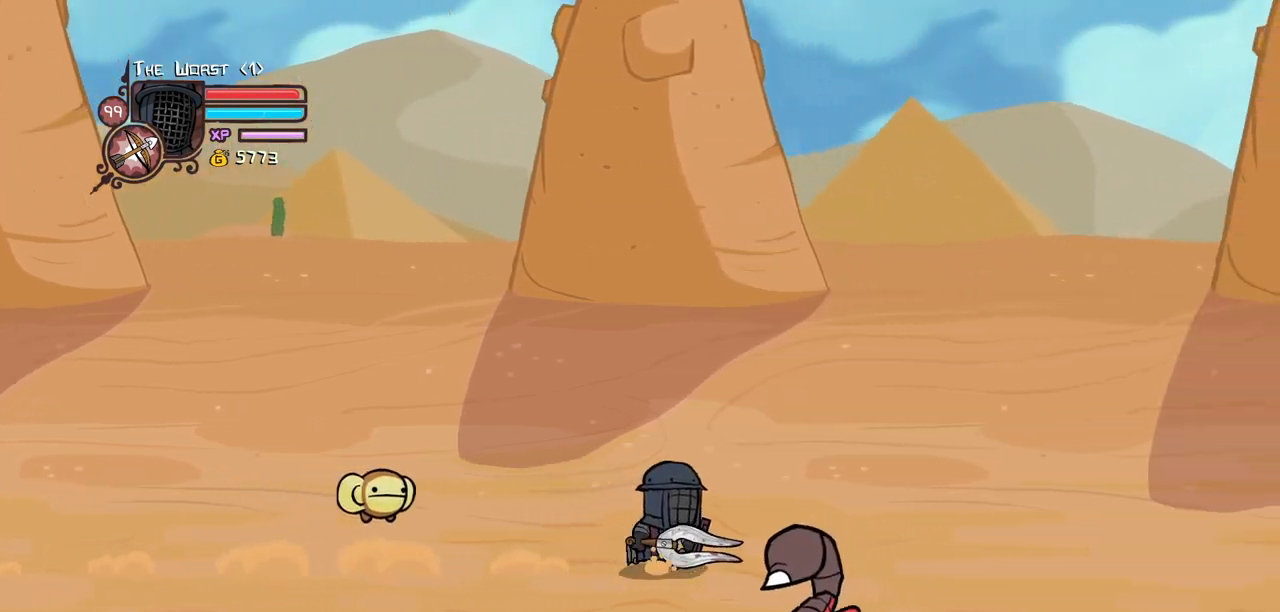
{"keys": ["right"], "events": []}
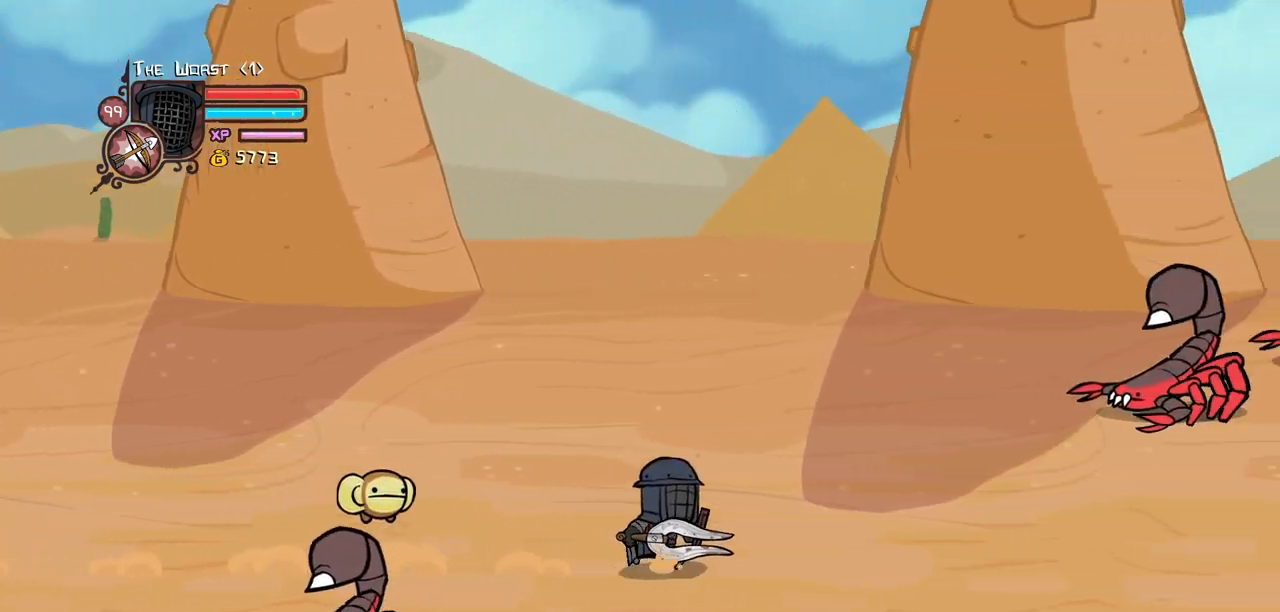
{"keys": ["right"], "events": []}
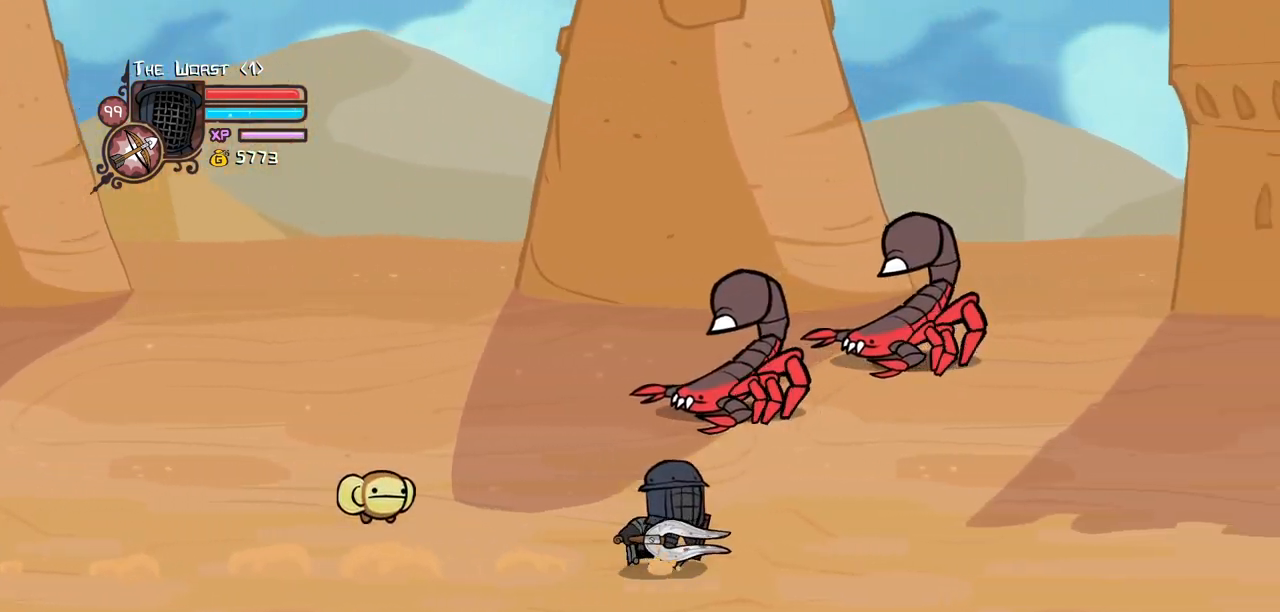
{"keys": ["right"], "events": []}
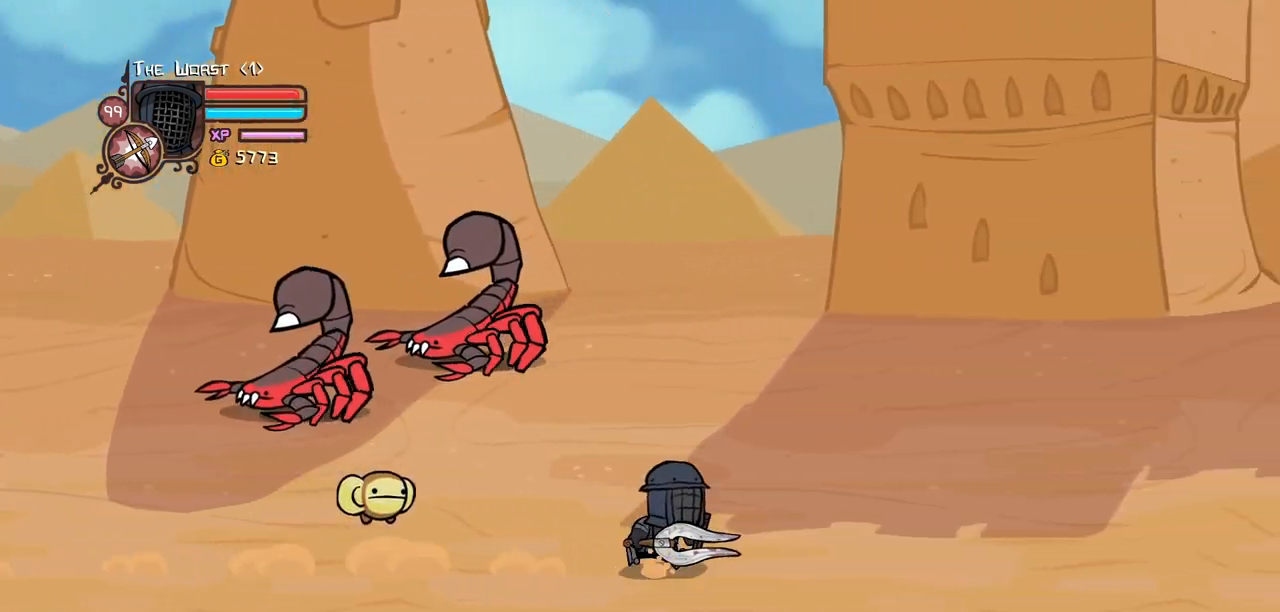
{"keys": ["right"], "events": []}
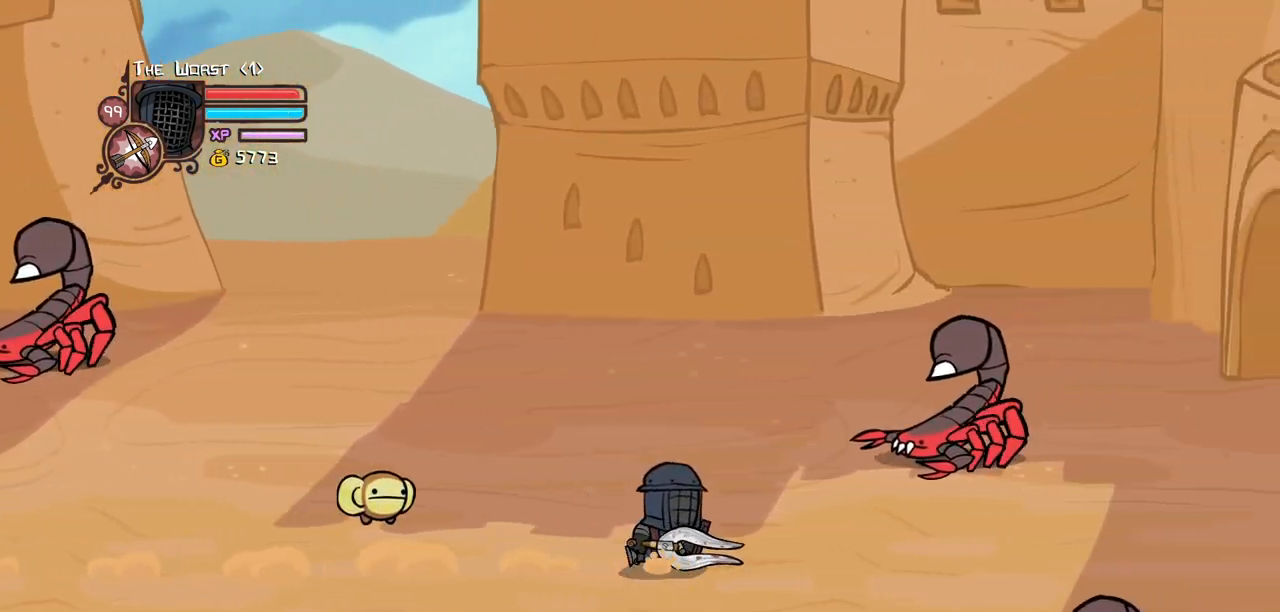
{"keys": ["jump", "right"], "events": [[200, "itemr", "down"], [300, "itemr", "up"], [333, "itemr", "down"], [433, "itemr", "up"], [483, "jump", "down"]]}
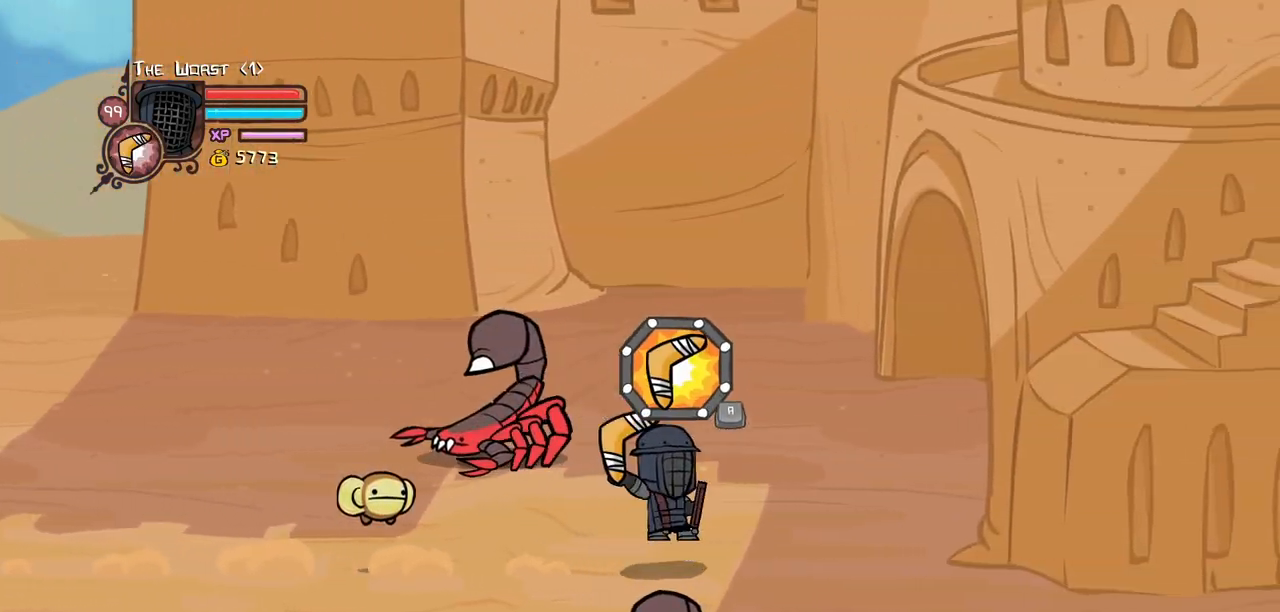
{"keys": ["item", "jump", "right"], "events": [[33, "item", "down"], [216, "up", "down"], [450, "up", "up"]]}
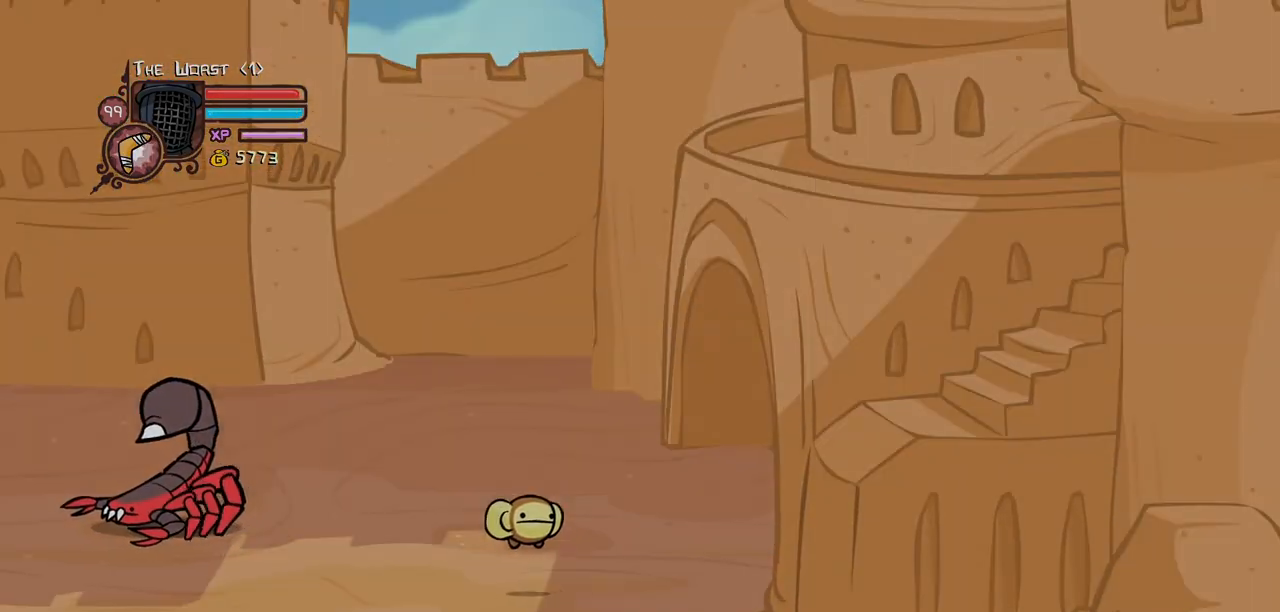
{"keys": ["item", "right"]}
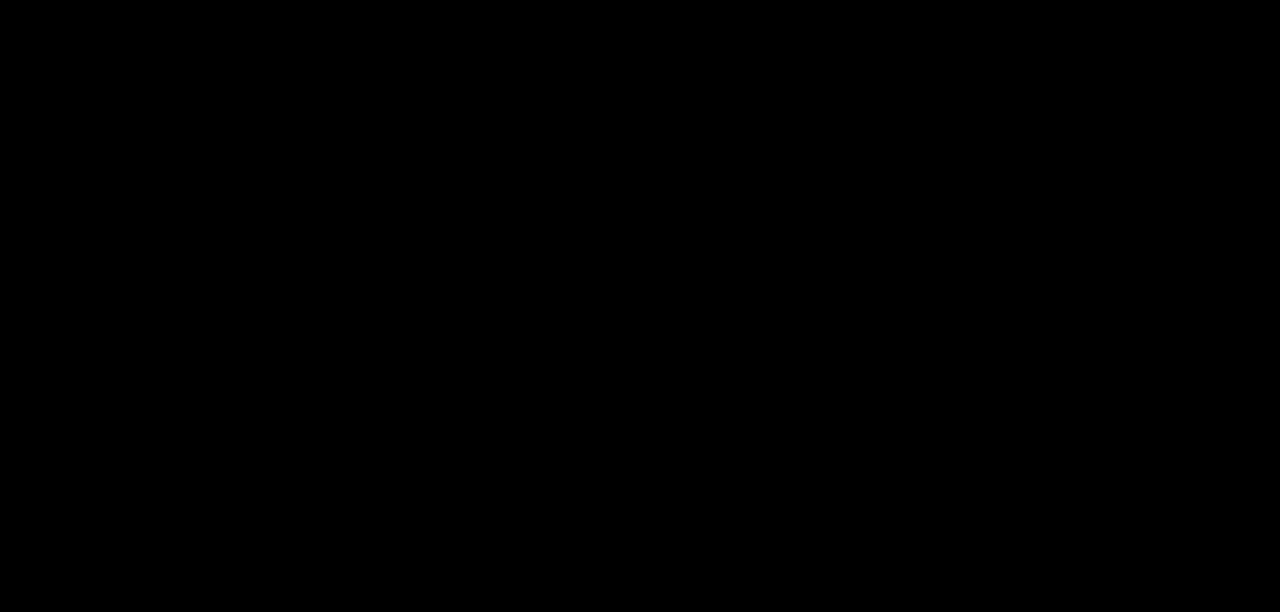
{"keys": ["right"], "events": [[100, "item", "up"]]}
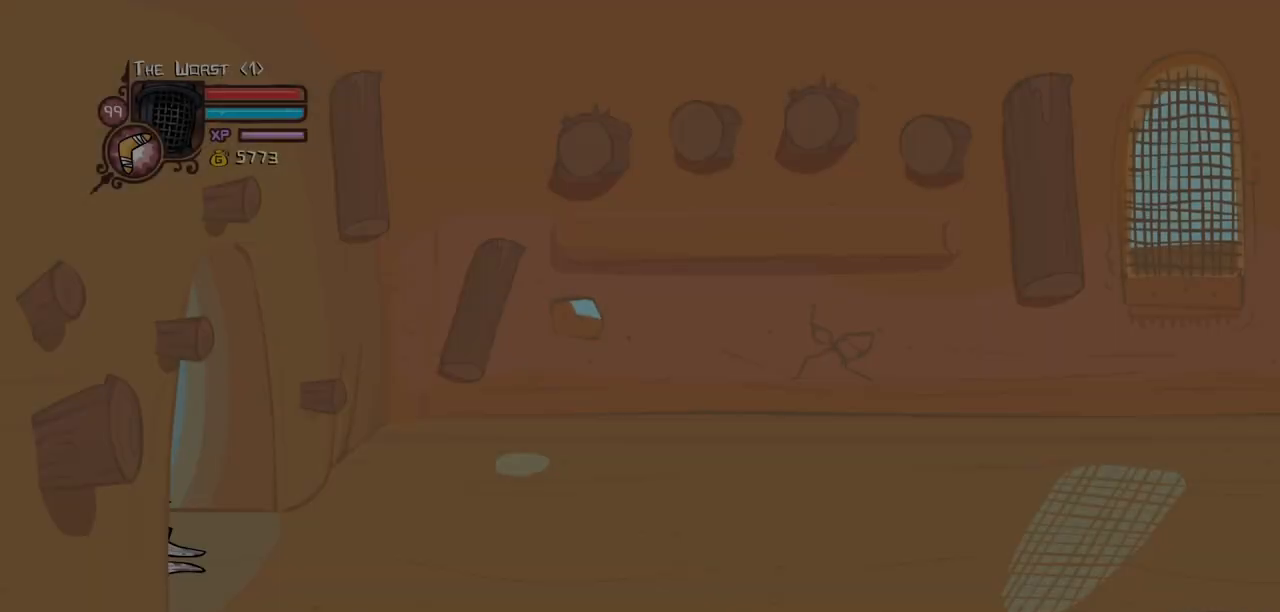
{"keys": ["right"], "events": []}
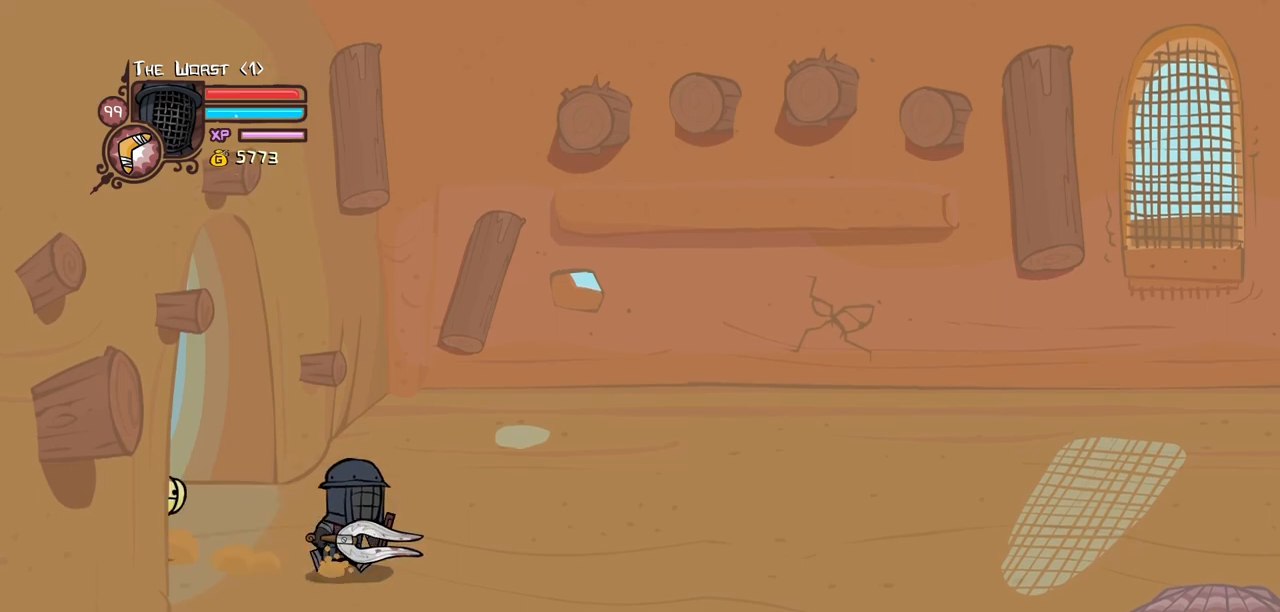
{"keys": ["iteml", "right", "up"], "events": [[50, "iteml", "down"], [183, "iteml", "up"], [283, "iteml", "down"], [316, "iteml", "up"], [416, "up", "down"], [466, "iteml", "down"]]}
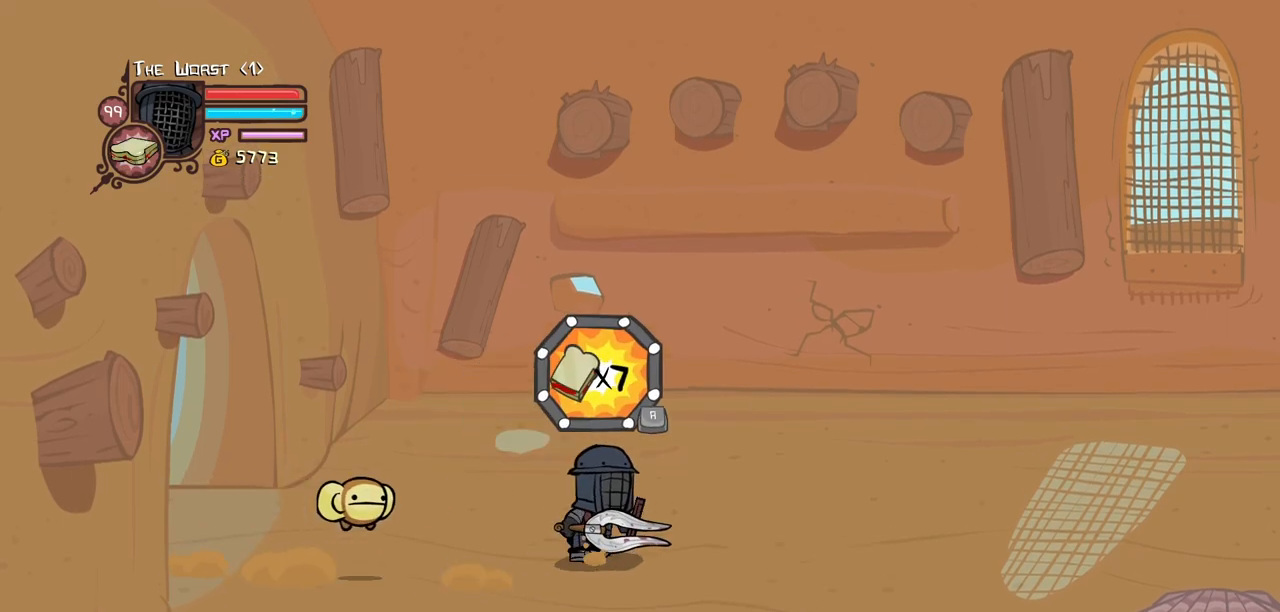
{"keys": ["iteml", "up"], "events": [[16, "iteml", "up"], [100, "right", "up"], [200, "iteml", "down"], [250, "iteml", "up"], [483, "iteml", "down"]]}
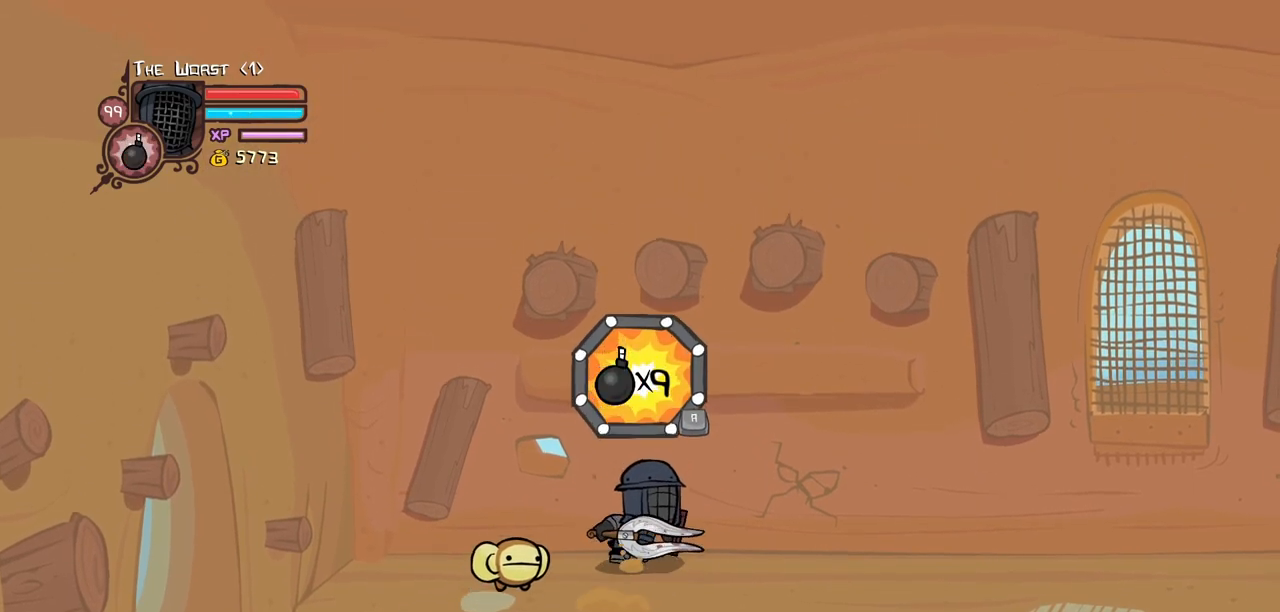
{"keys": [], "events": [[33, "iteml", "up"], [266, "right", "down"], [316, "up", "up"], [500, "right", "up"]]}
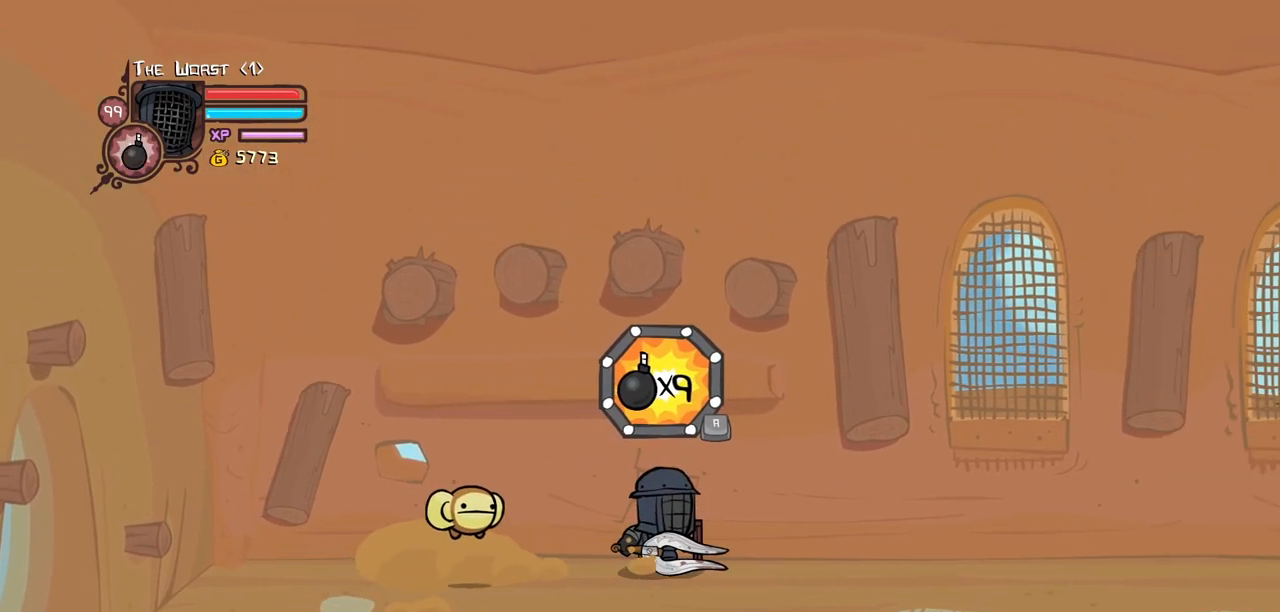
{"keys": ["block", "up"], "events": [[183, "left", "down"], [233, "itemr", "down"], [333, "left", "up"], [366, "itemr", "up"], [366, "up", "down"], [416, "block", "down"]]}
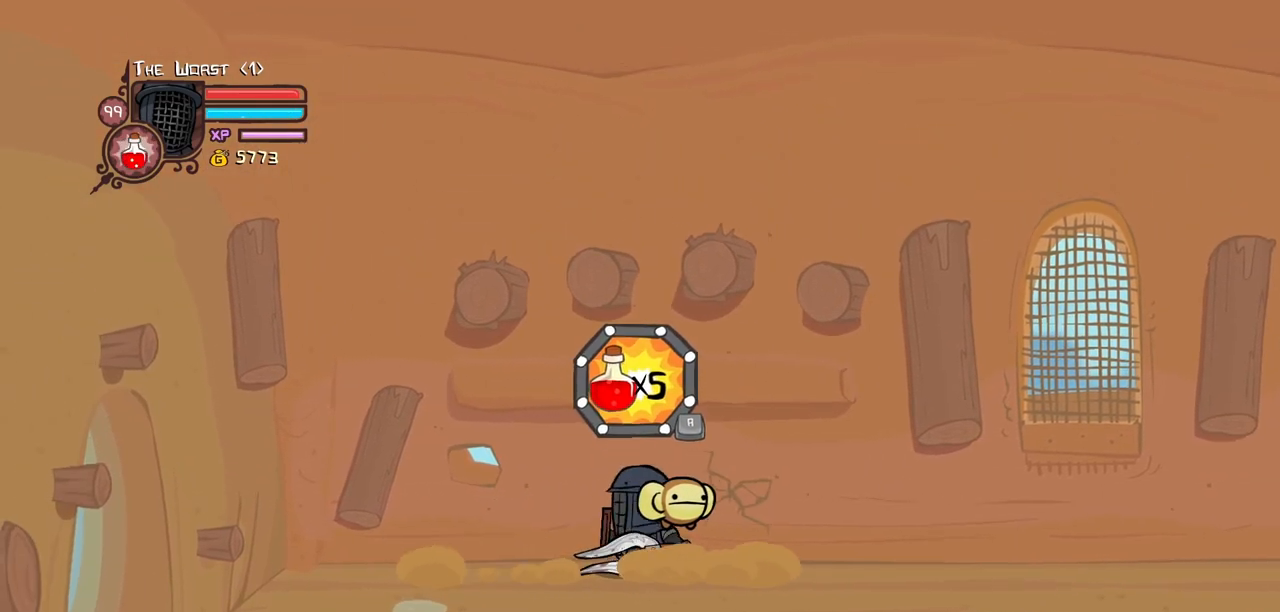
{"keys": ["block", "right", "up"], "events": [[250, "right", "down"]]}
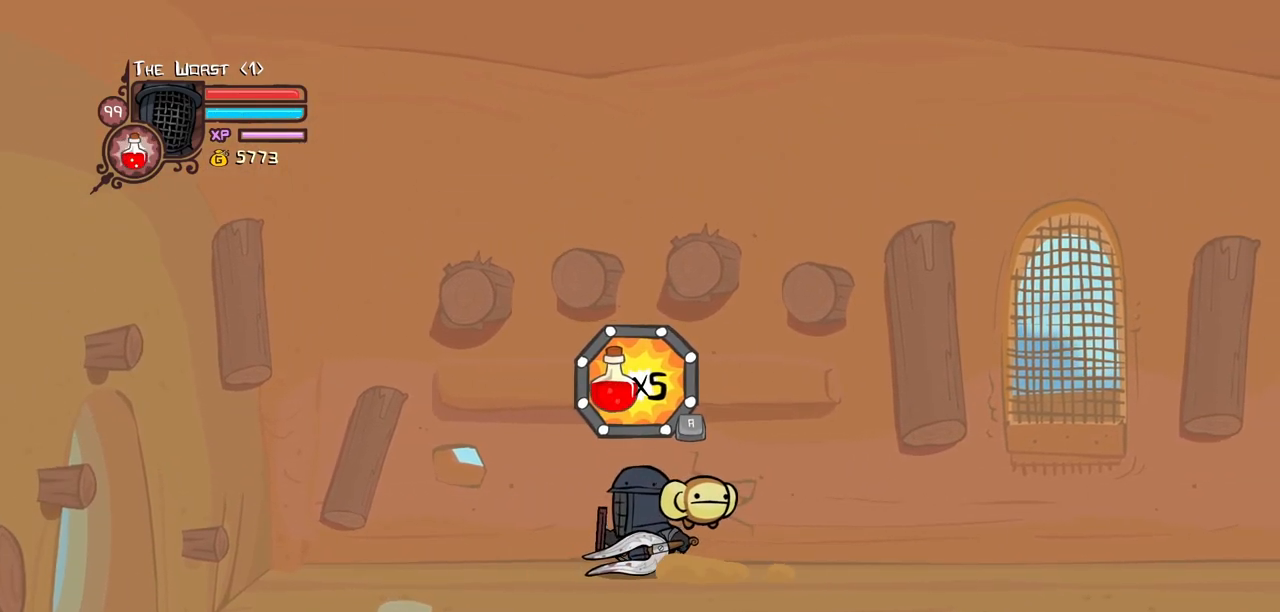
{"keys": ["magic"], "events": [[66, "right", "up"], [166, "up", "up"], [316, "block", "up"], [400, "magic", "down"]]}
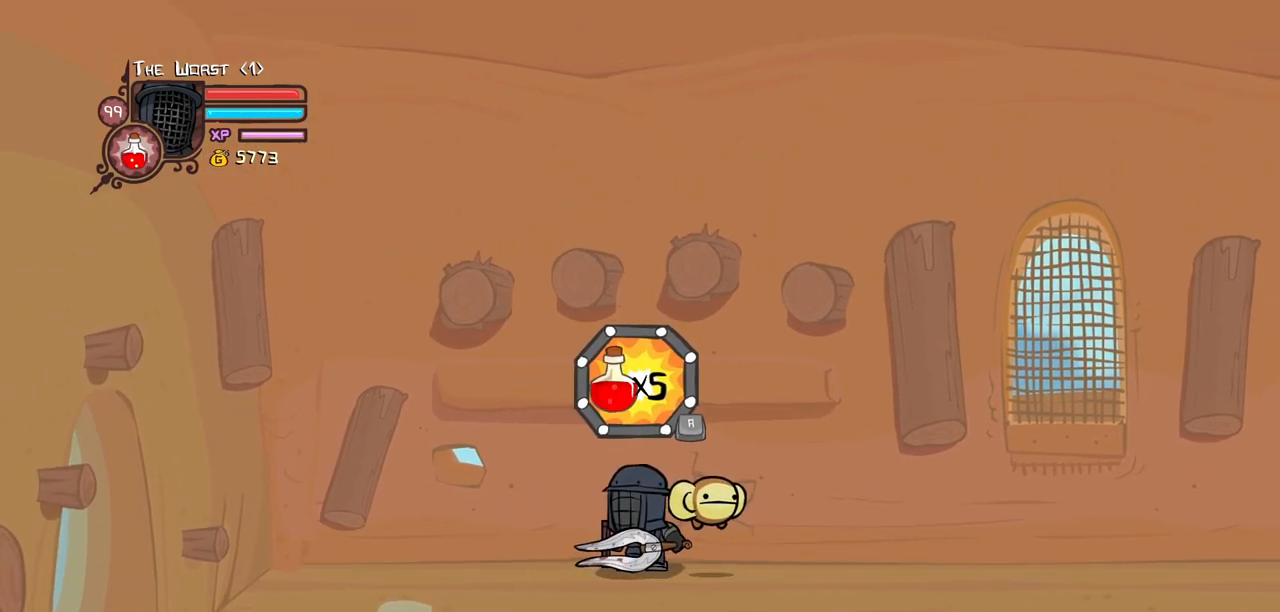
{"keys": ["heavy"], "events": [[50, "jump", "down"], [133, "jump", "up"], [233, "jump", "down"], [283, "light", "down"], [333, "magic", "up"], [366, "heavy", "down"], [416, "jump", "up"], [466, "light", "up"]]}
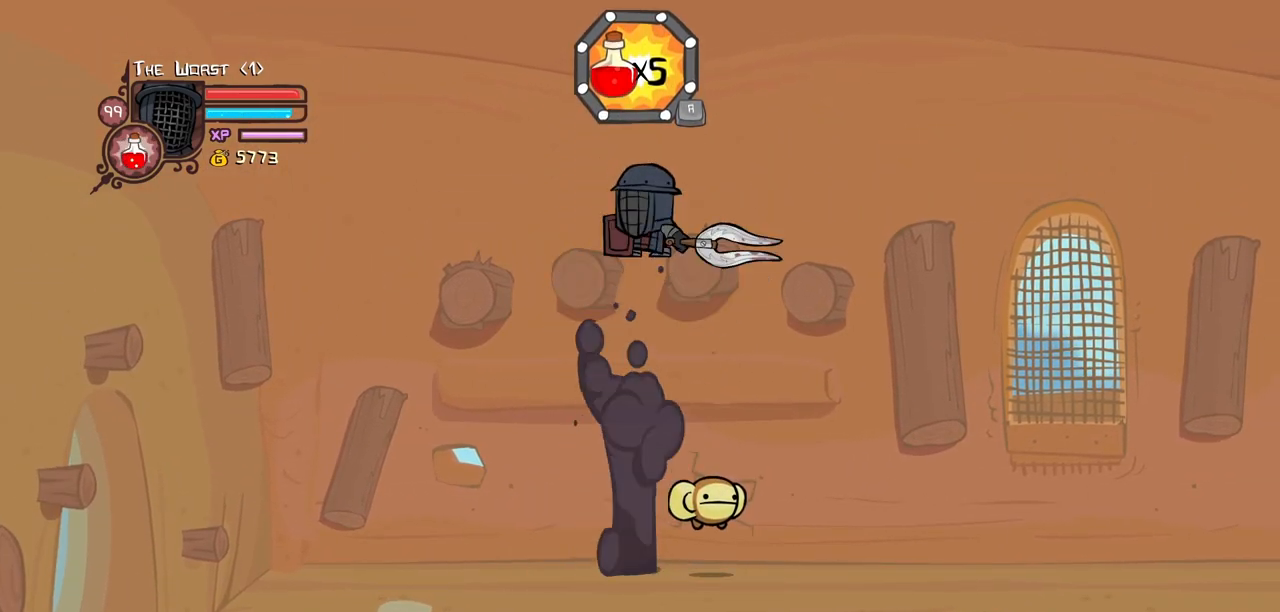
{"keys": [], "events": [[100, "heavy", "up"], [150, "heavy", "down"], [333, "heavy", "up"], [383, "itemr", "down"], [483, "itemr", "up"]]}
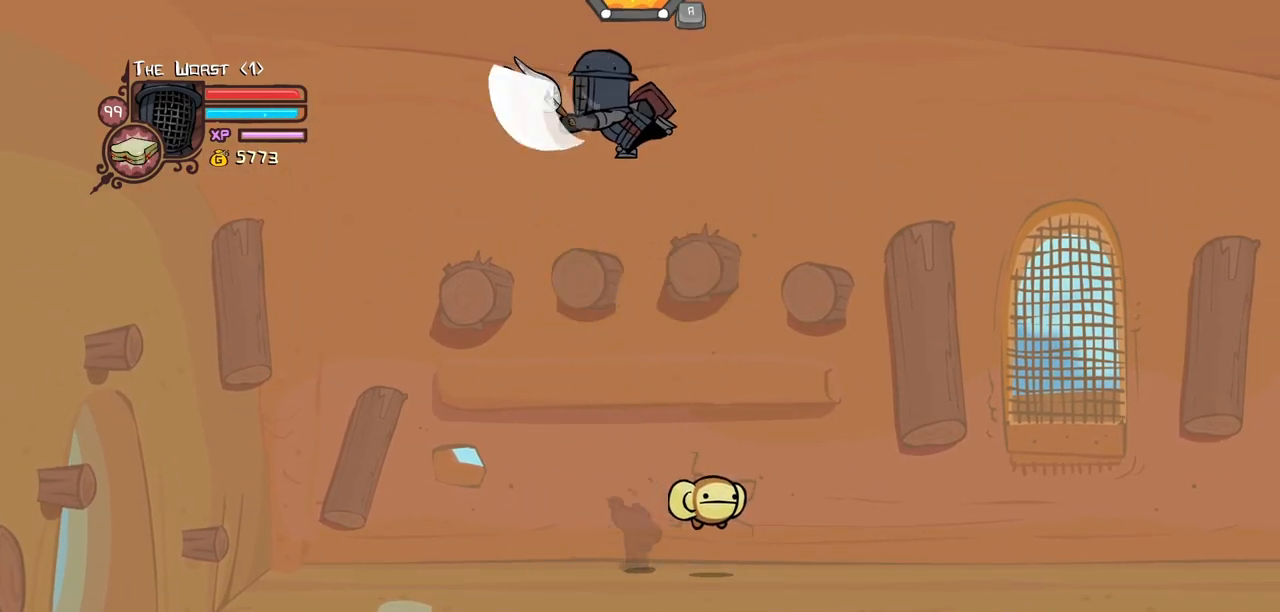
{"keys": ["light"], "events": [[316, "itemr", "down"], [450, "itemr", "up"], [500, "light", "down"]]}
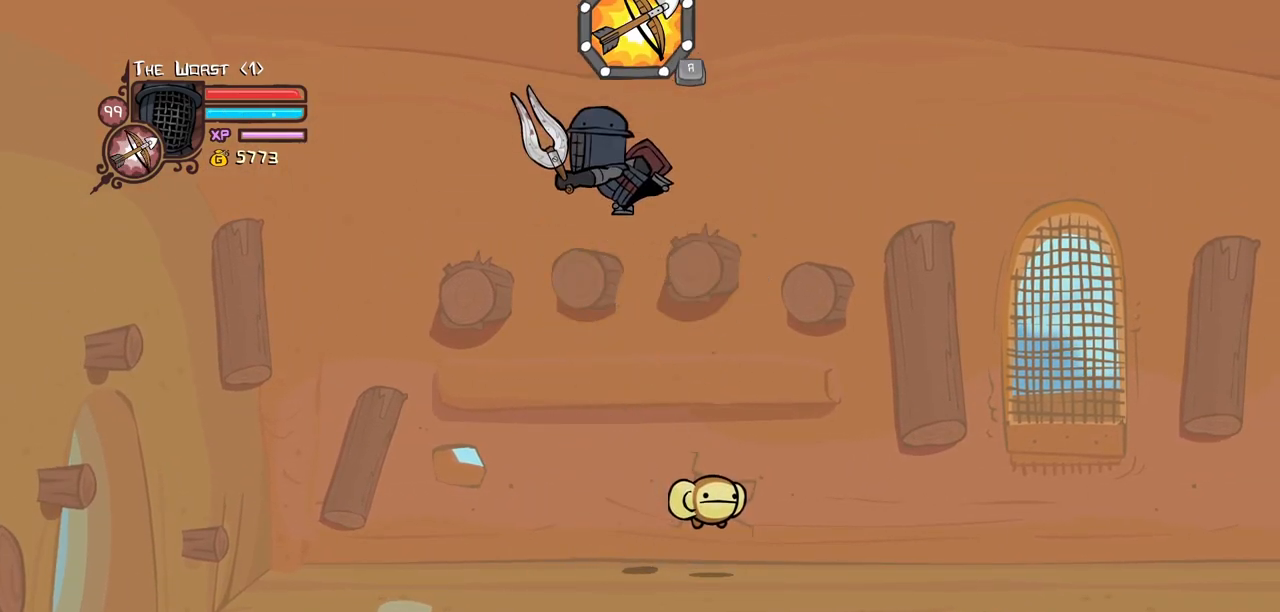
{"keys": ["heavy"], "events": [[83, "heavy", "down"], [183, "light", "up"], [316, "heavy", "up"], [366, "heavy", "down"]]}
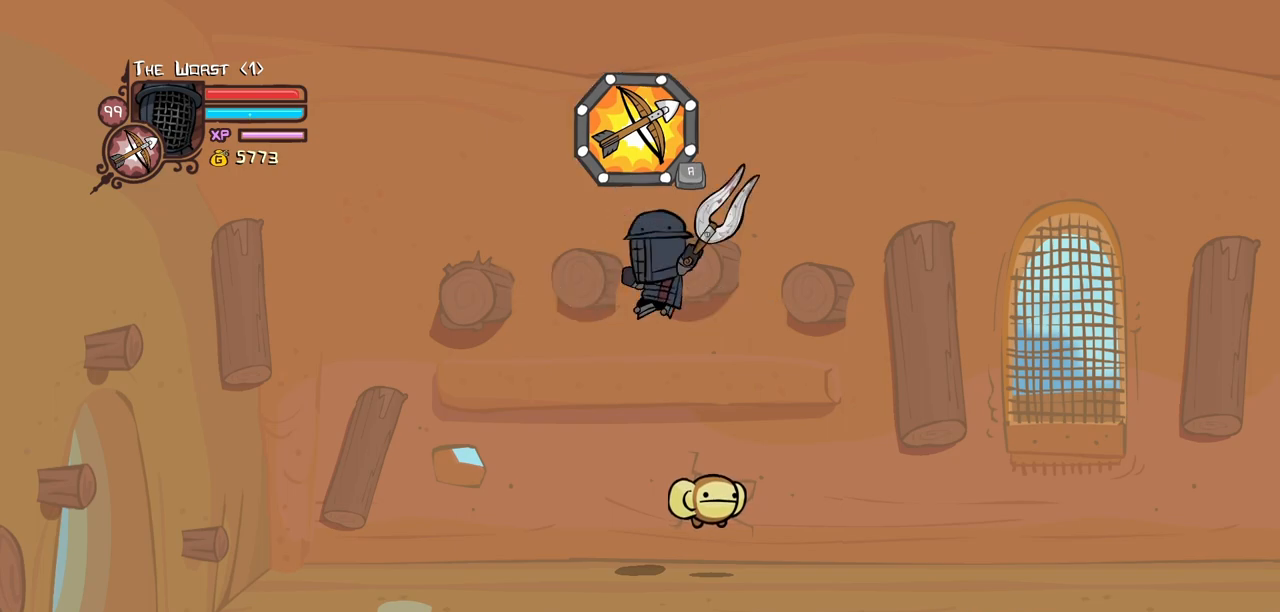
{"keys": ["heavy", "light"], "events": [[150, "heavy", "up"], [383, "light", "down"], [483, "heavy", "down"]]}